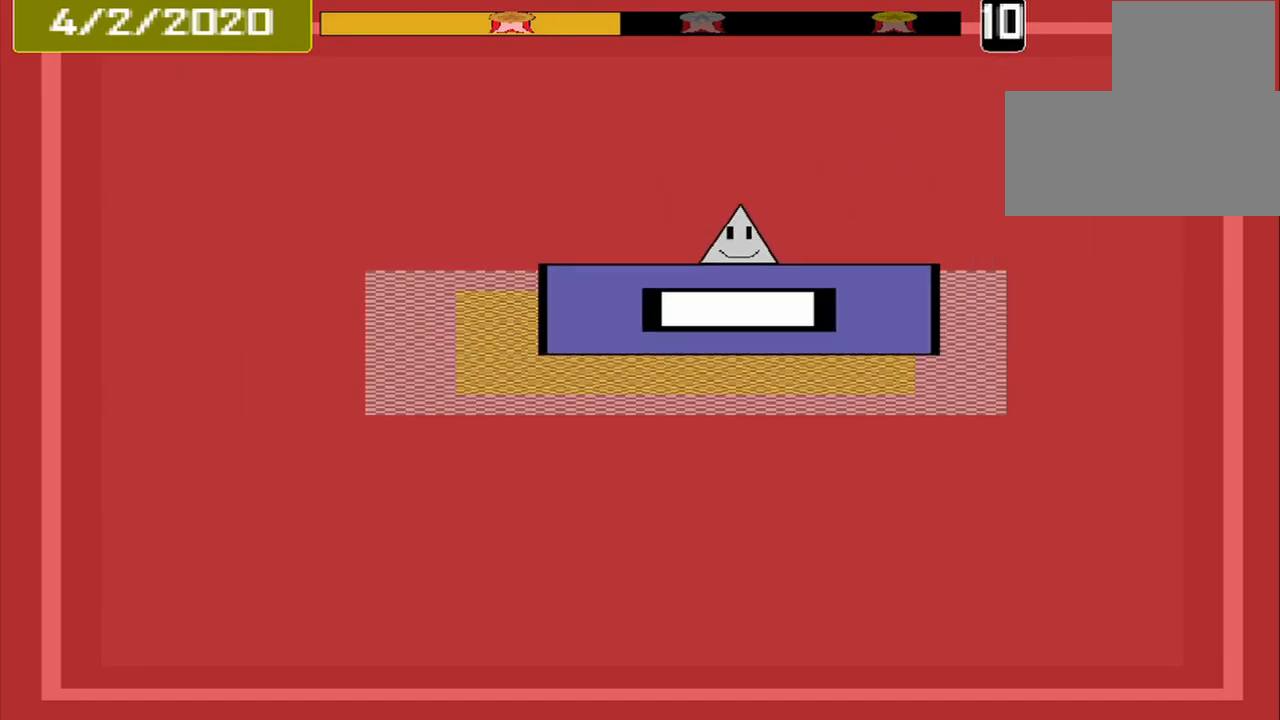
Gameplay with a controller (PlayStation layout); each line is a JSON object with the inputs held at the frame after it. "events" lists button and stick changes between this image and that frame as [ms after this image, input, new state], when the widget could be followed in between. Not read: L2 L3 R2 R3 left_stick right_stick.
{"buttons": [], "events": [[167, "CROSS", "down"], [292, "CROSS", "up"]]}
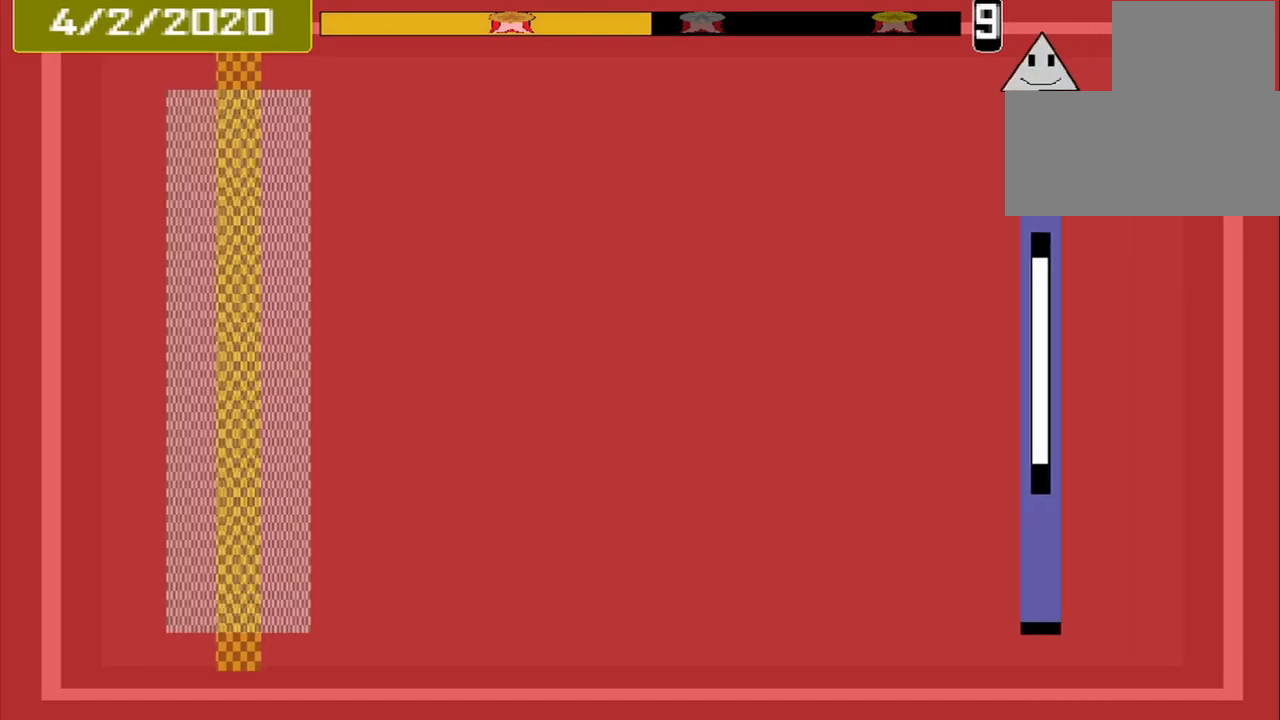
{"buttons": [], "events": []}
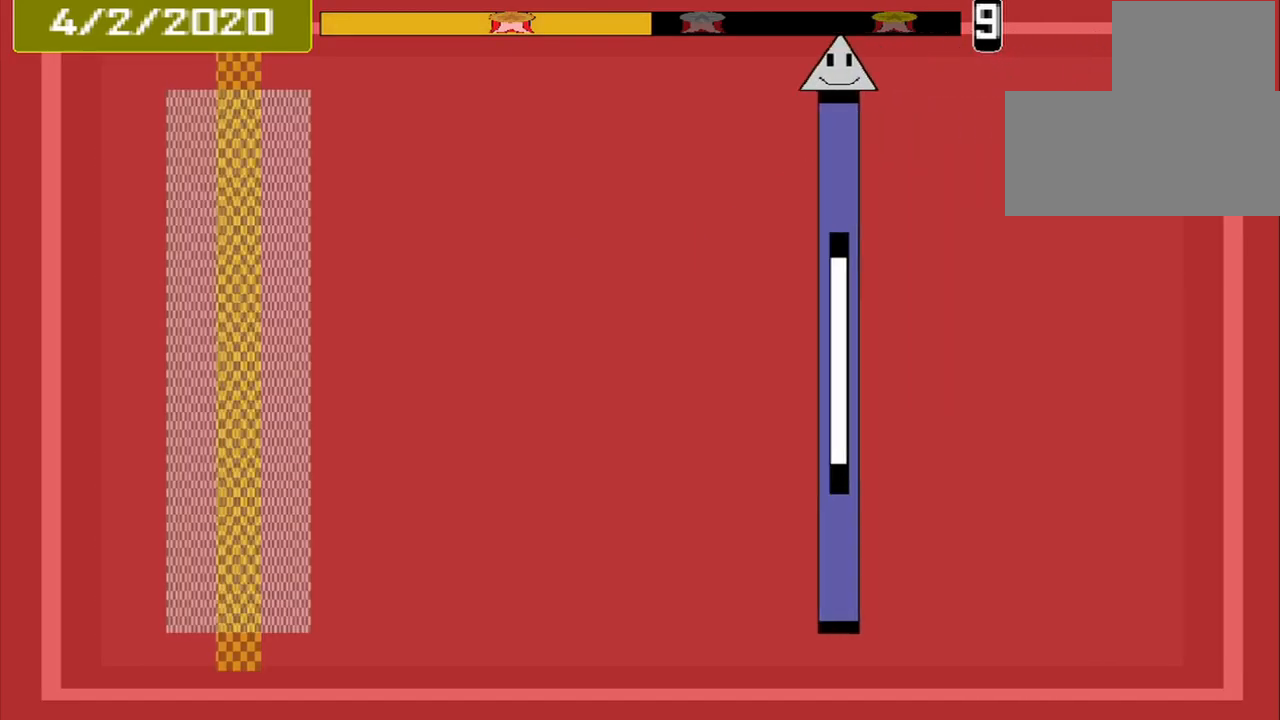
{"buttons": [], "events": []}
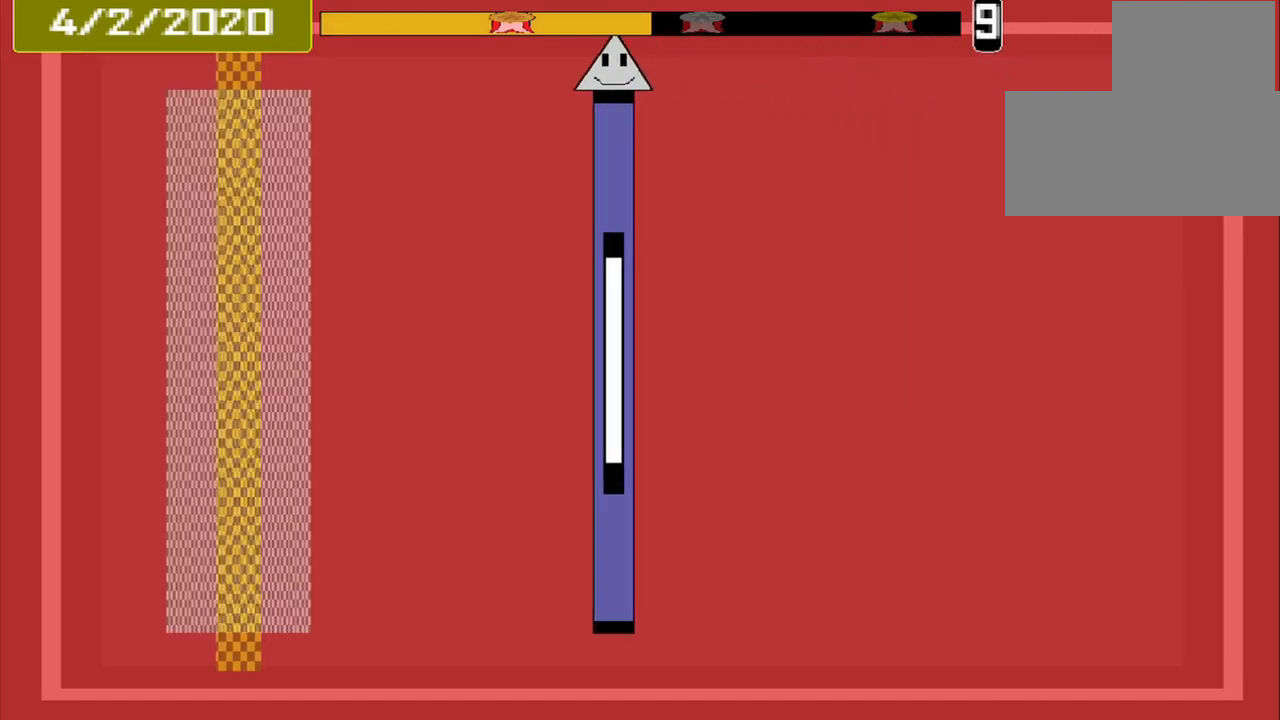
{"buttons": [], "events": []}
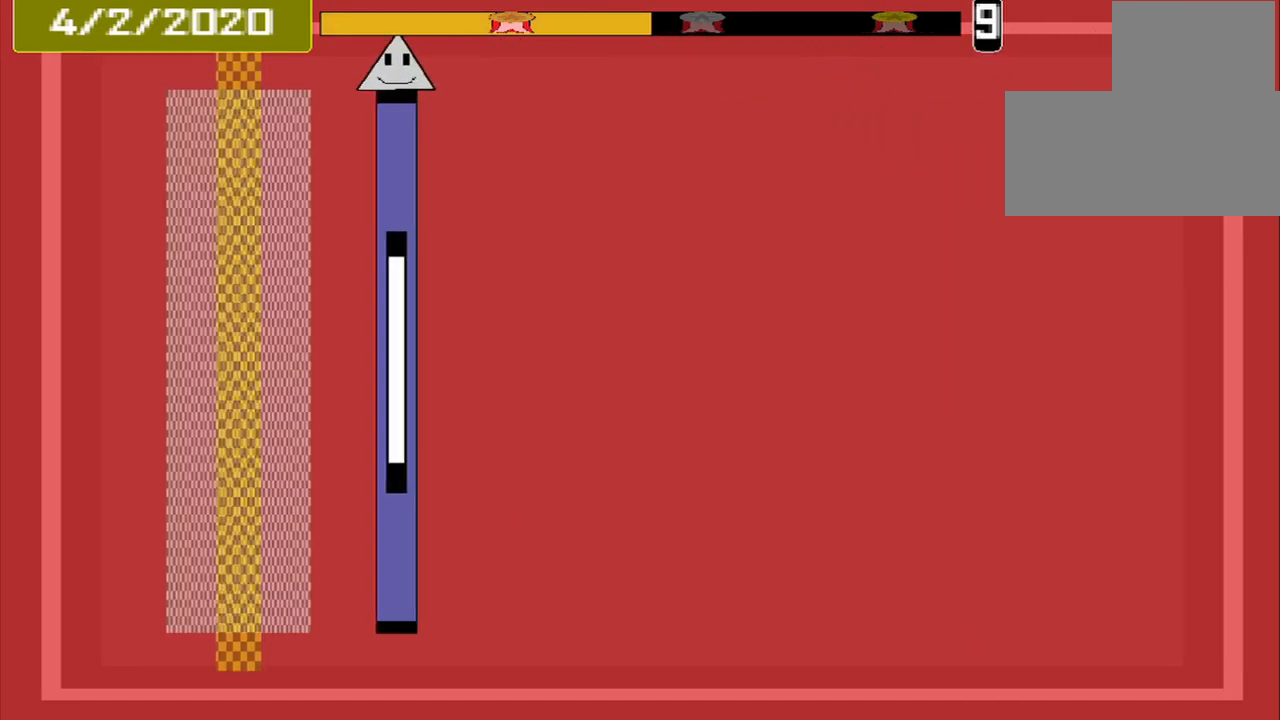
{"buttons": [], "events": [[375, "CROSS", "down"], [500, "CROSS", "up"]]}
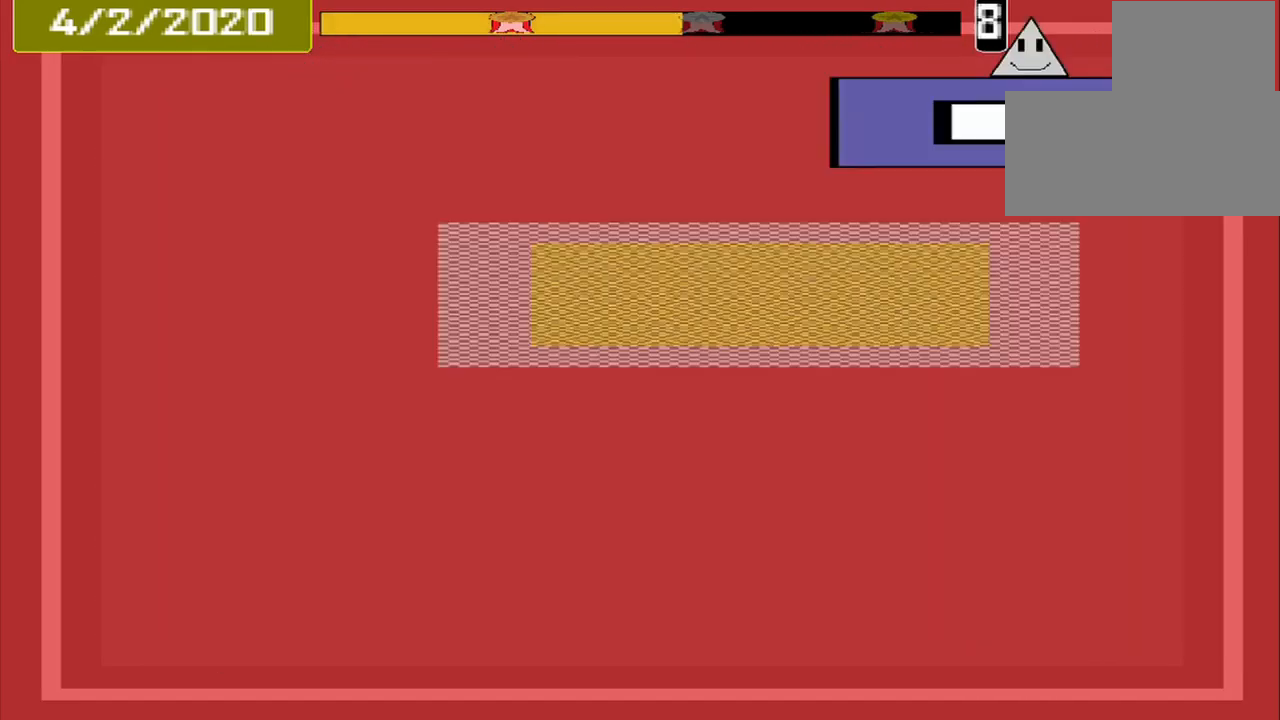
{"buttons": [], "events": []}
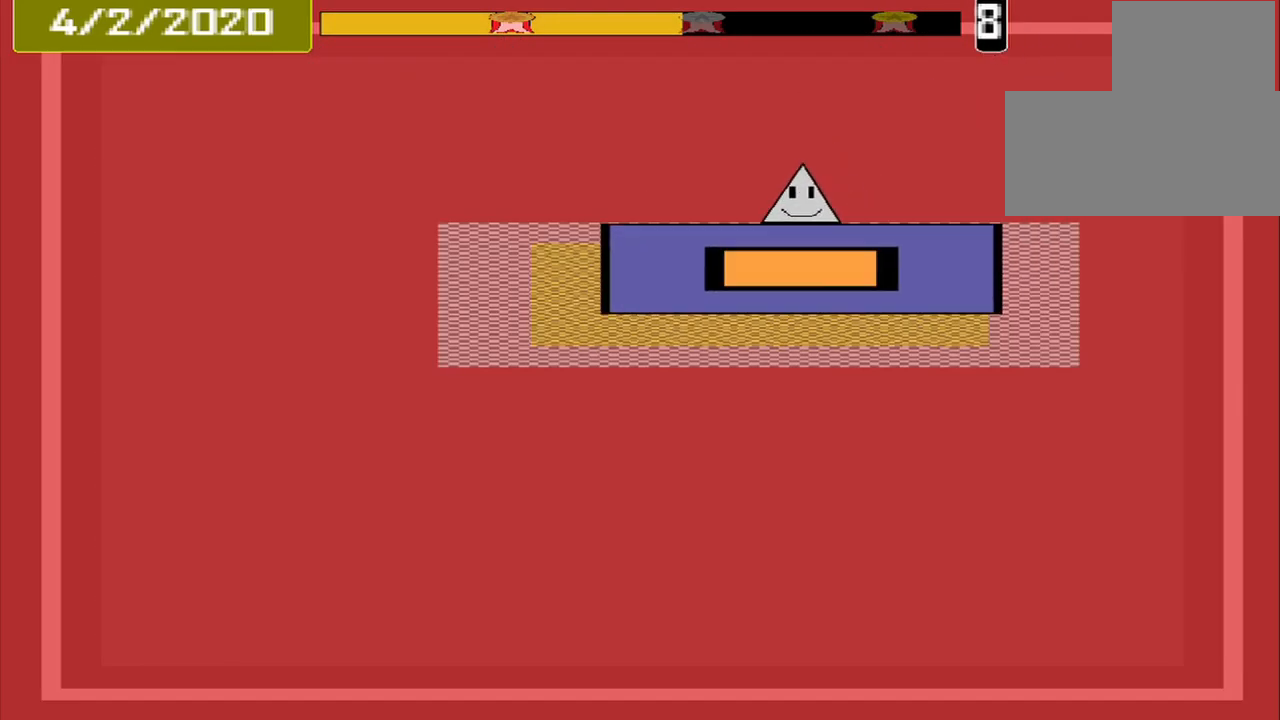
{"buttons": [], "events": [[83, "CROSS", "down"], [167, "CROSS", "up"]]}
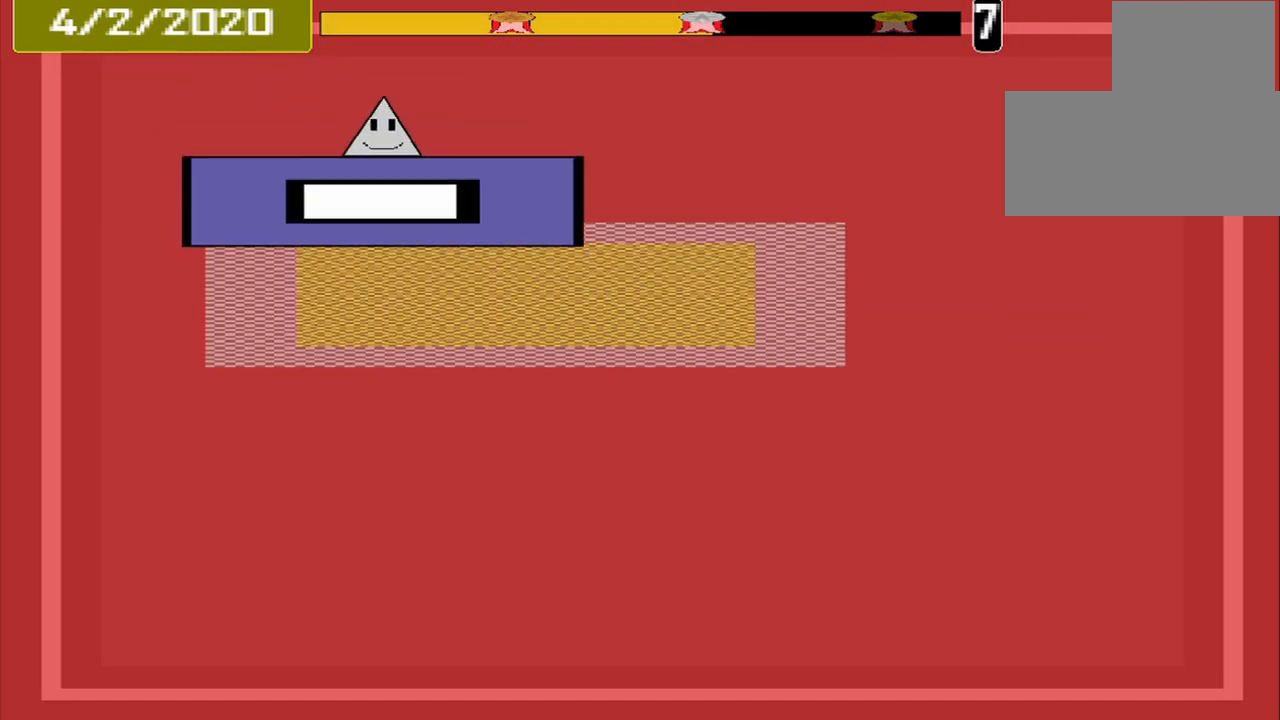
{"buttons": [], "events": [[333, "CROSS", "down"], [458, "CROSS", "up"]]}
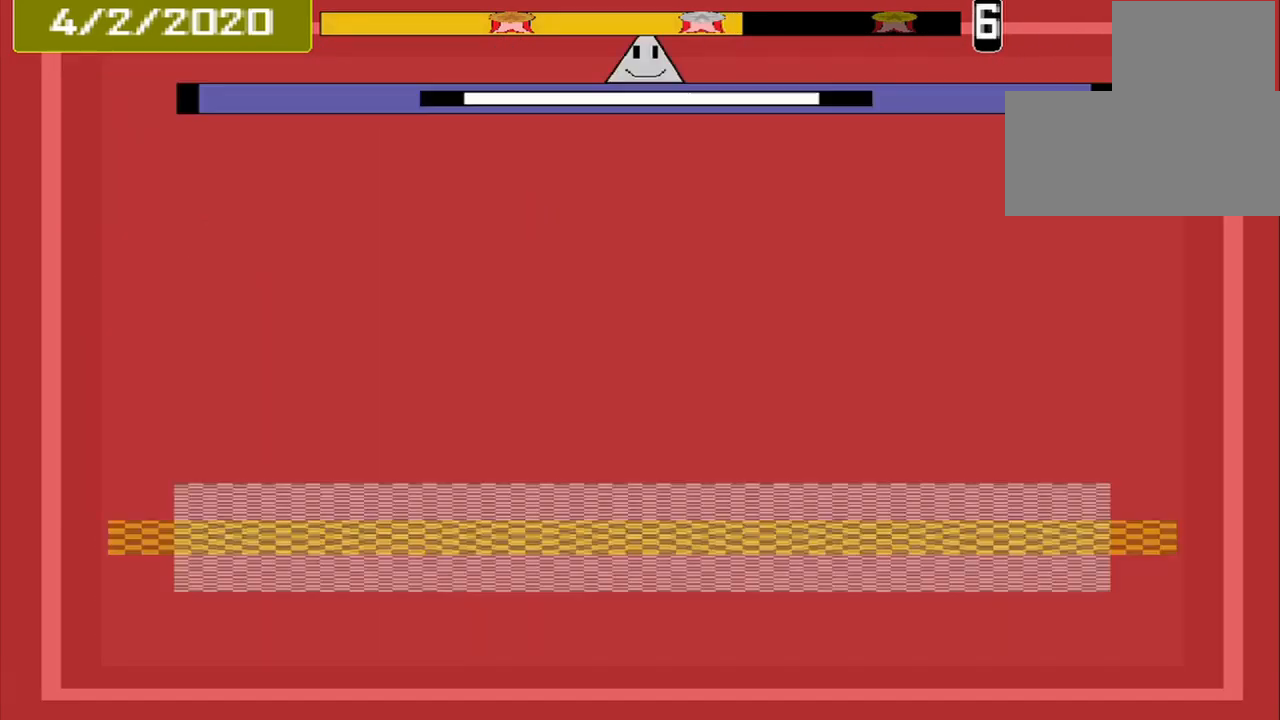
{"buttons": [], "events": []}
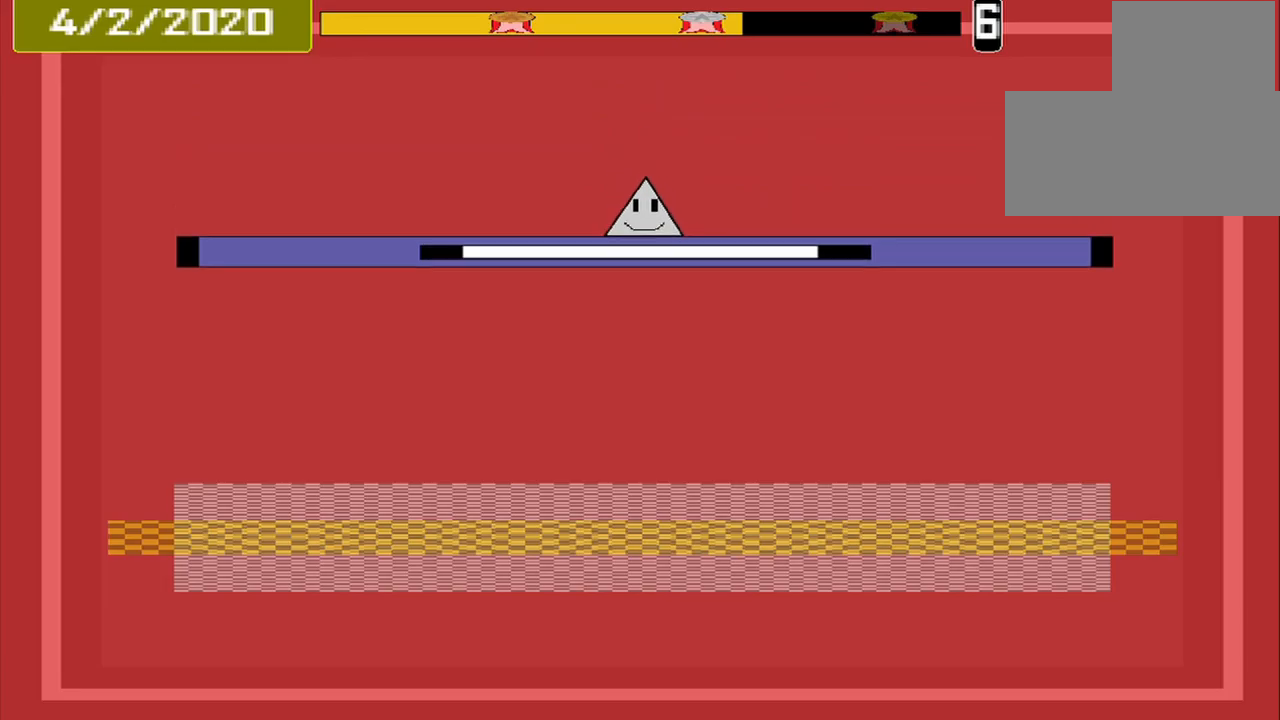
{"buttons": [], "events": []}
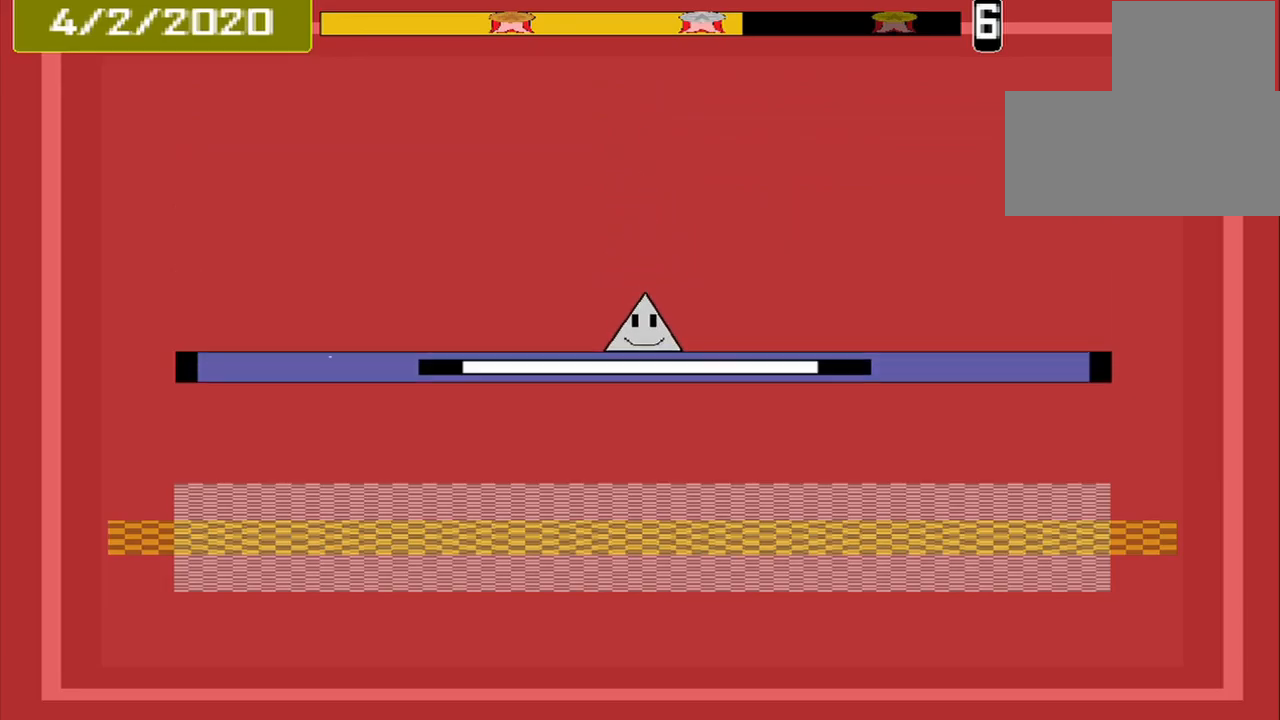
{"buttons": [], "events": []}
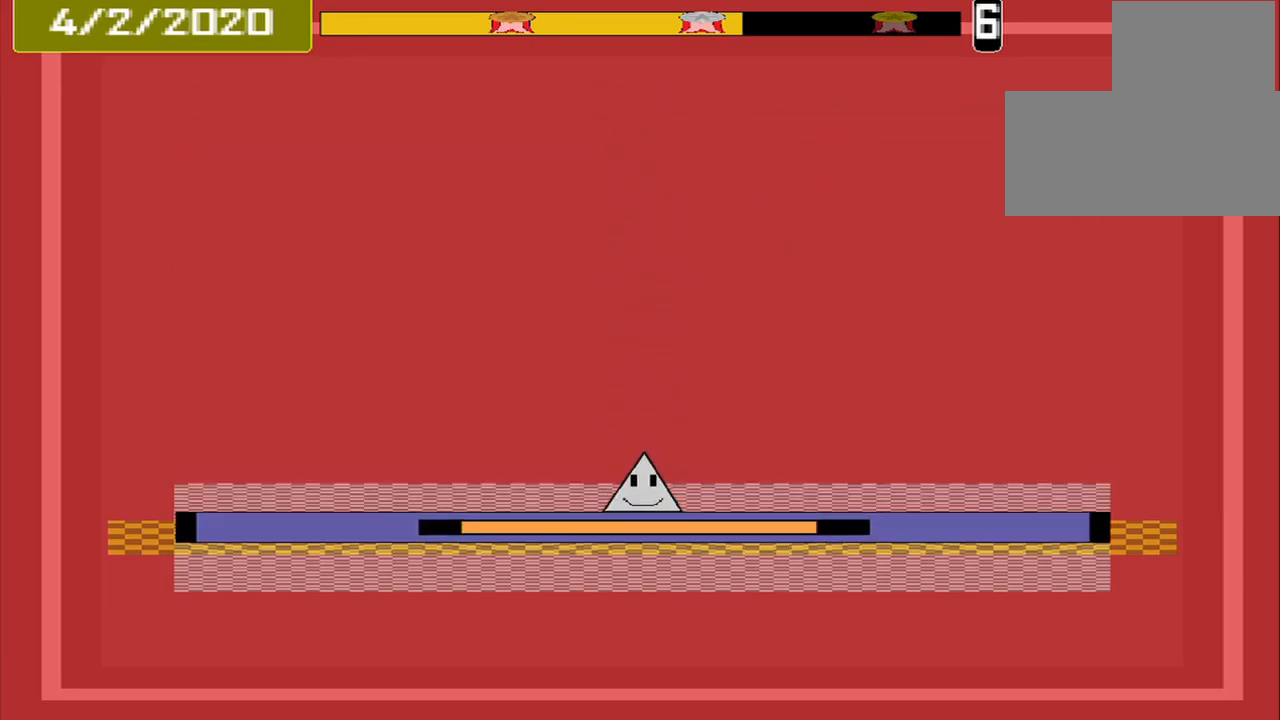
{"buttons": [], "events": [[125, "CROSS", "down"], [209, "CROSS", "up"]]}
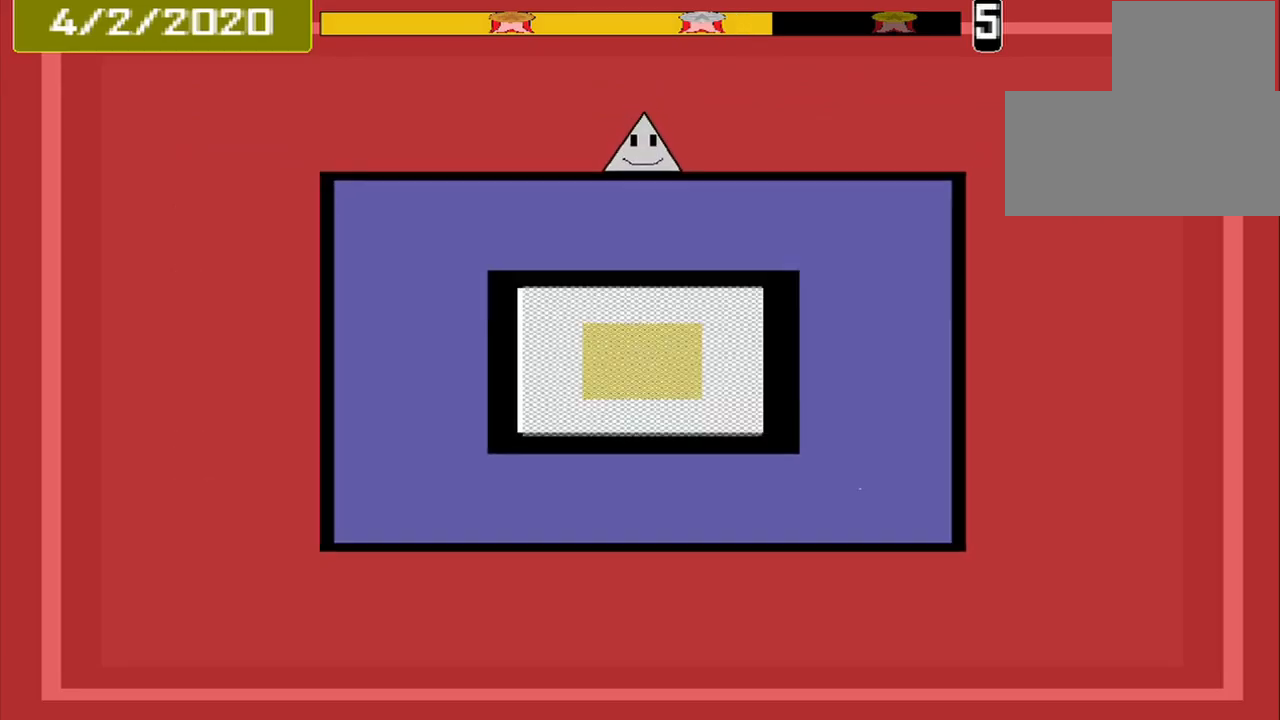
{"buttons": [], "events": []}
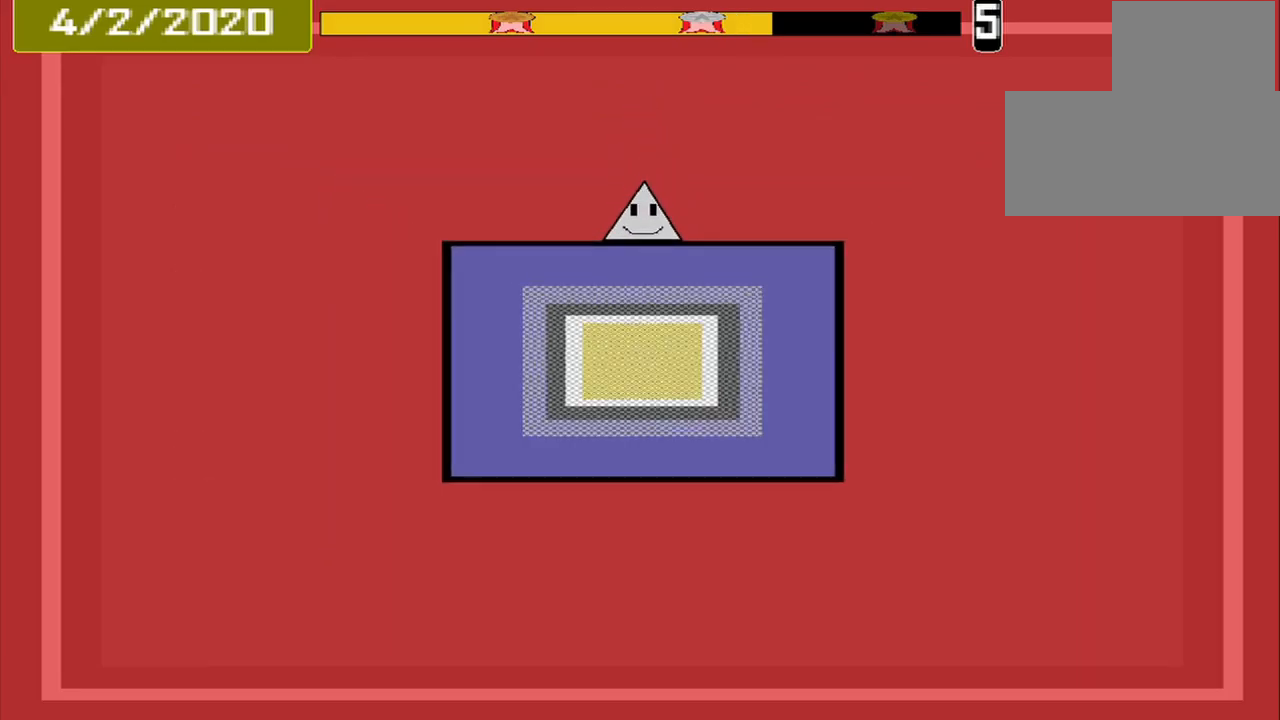
{"buttons": [], "events": []}
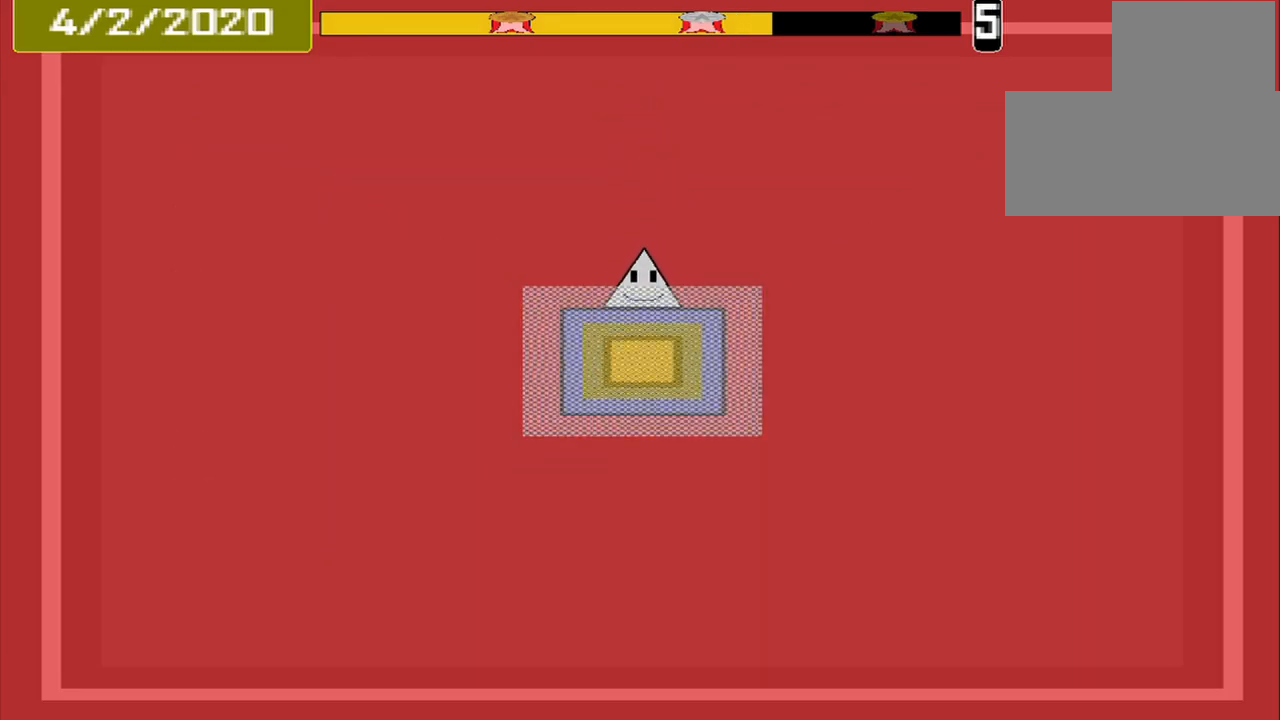
{"buttons": [], "events": [[292, "CROSS", "down"], [375, "CROSS", "up"]]}
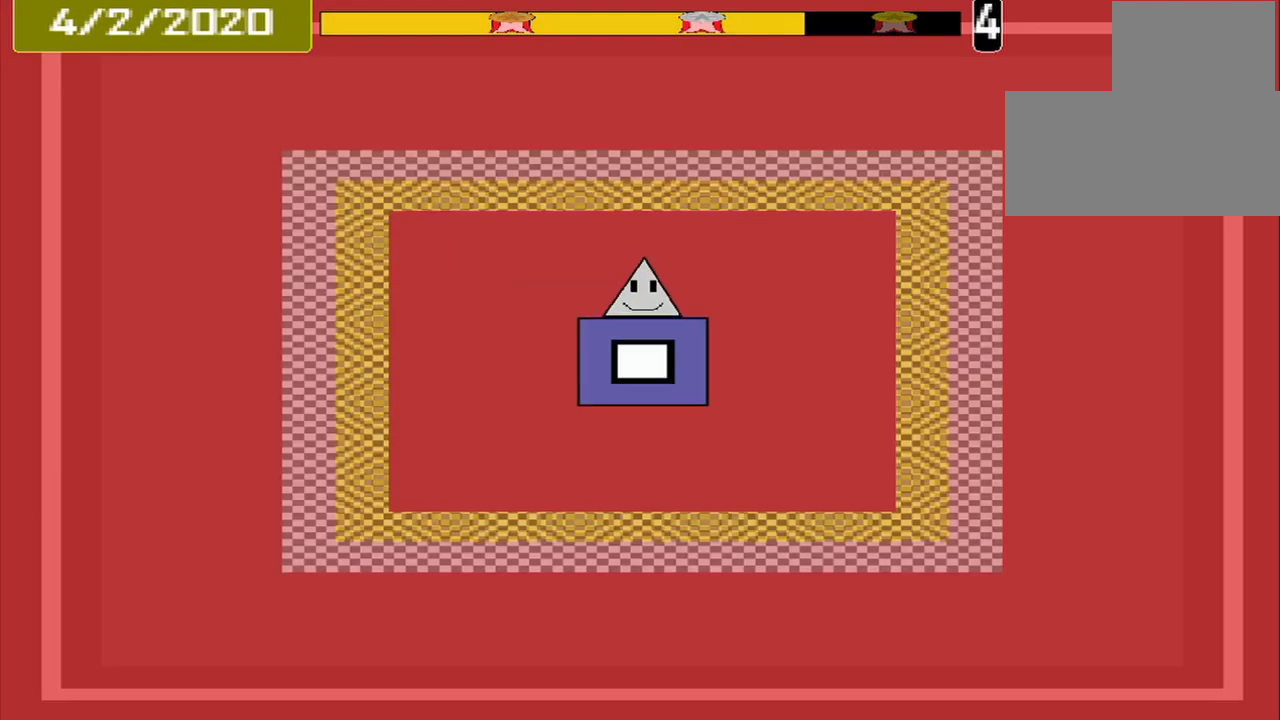
{"buttons": [], "events": []}
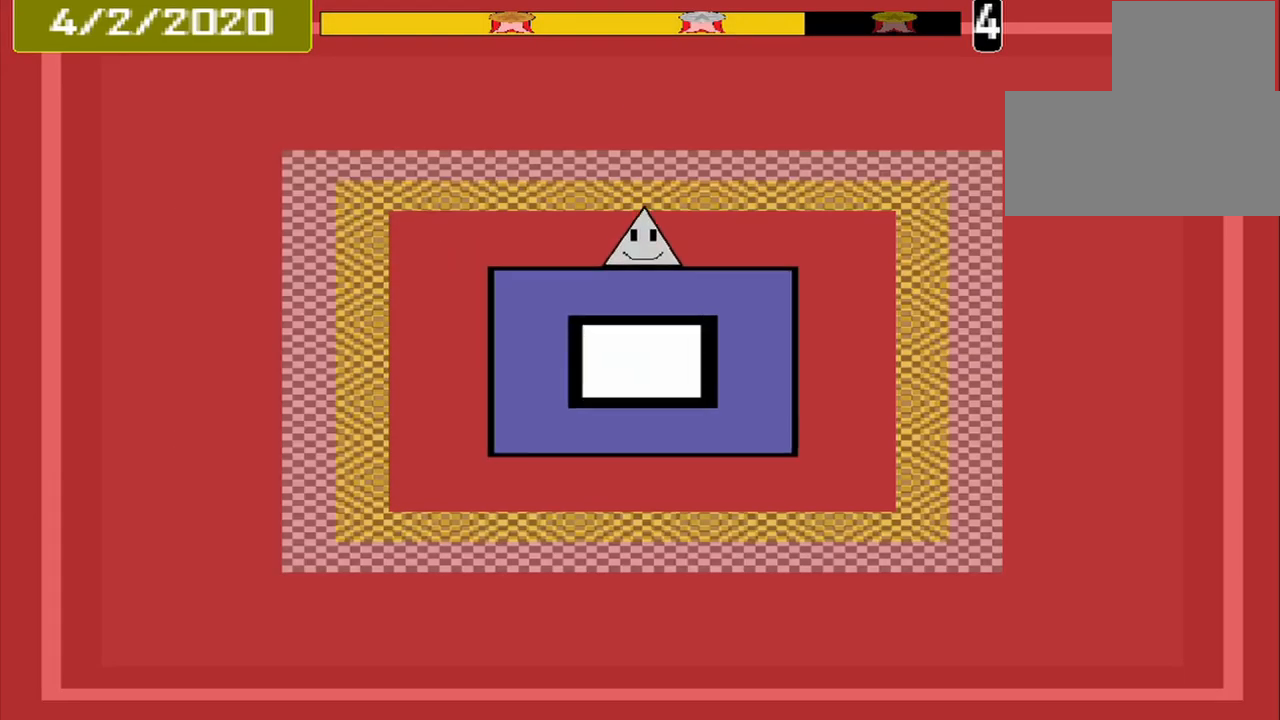
{"buttons": [], "events": []}
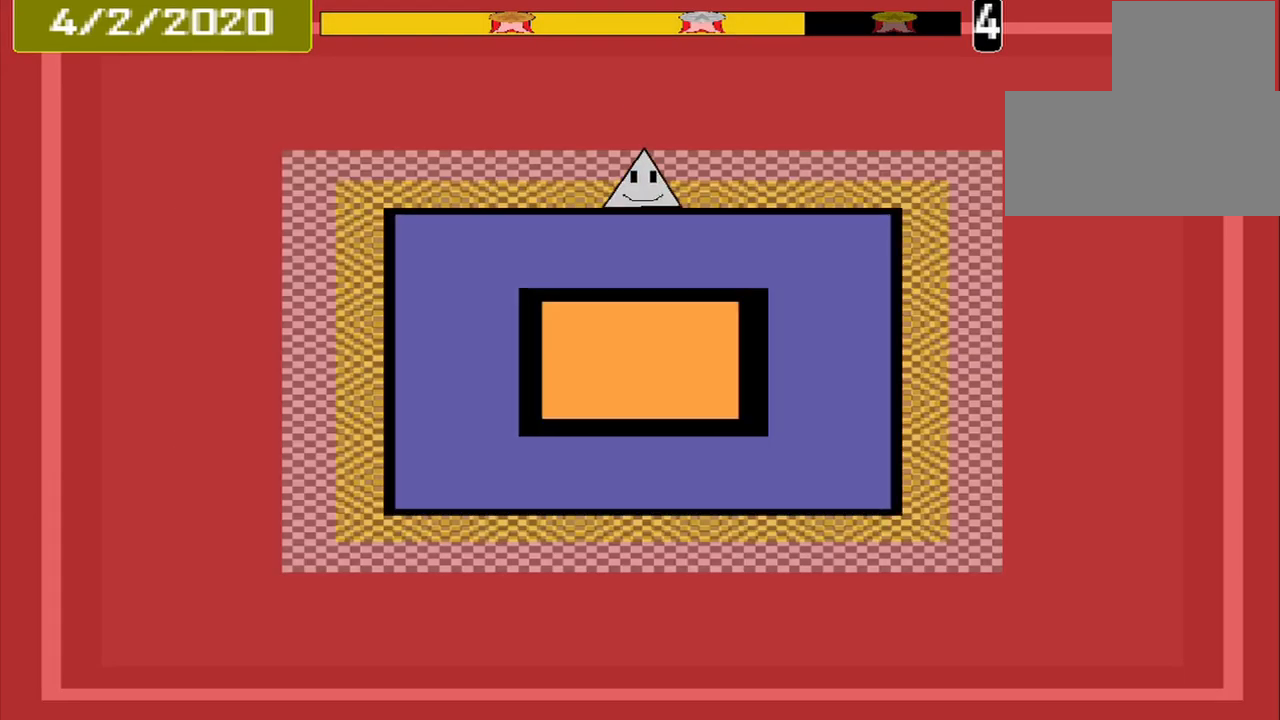
{"buttons": [], "events": []}
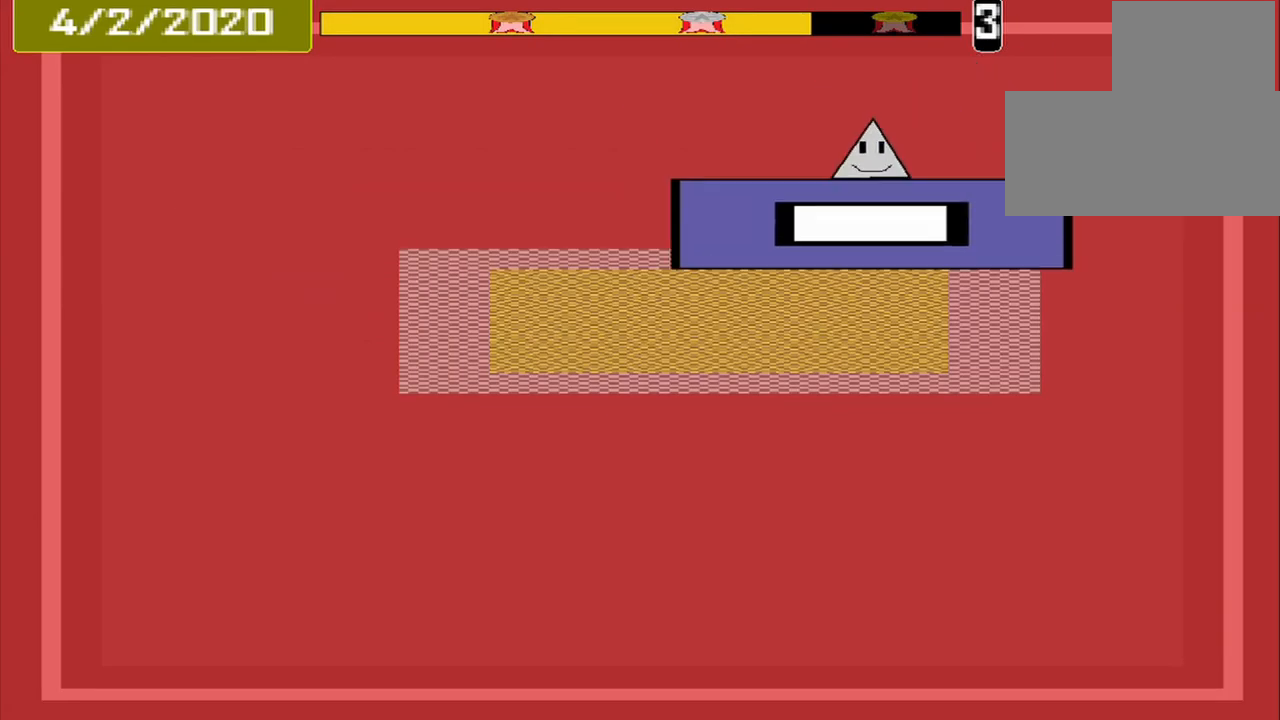
{"buttons": [], "events": [[334, "CROSS", "down"], [500, "CROSS", "up"]]}
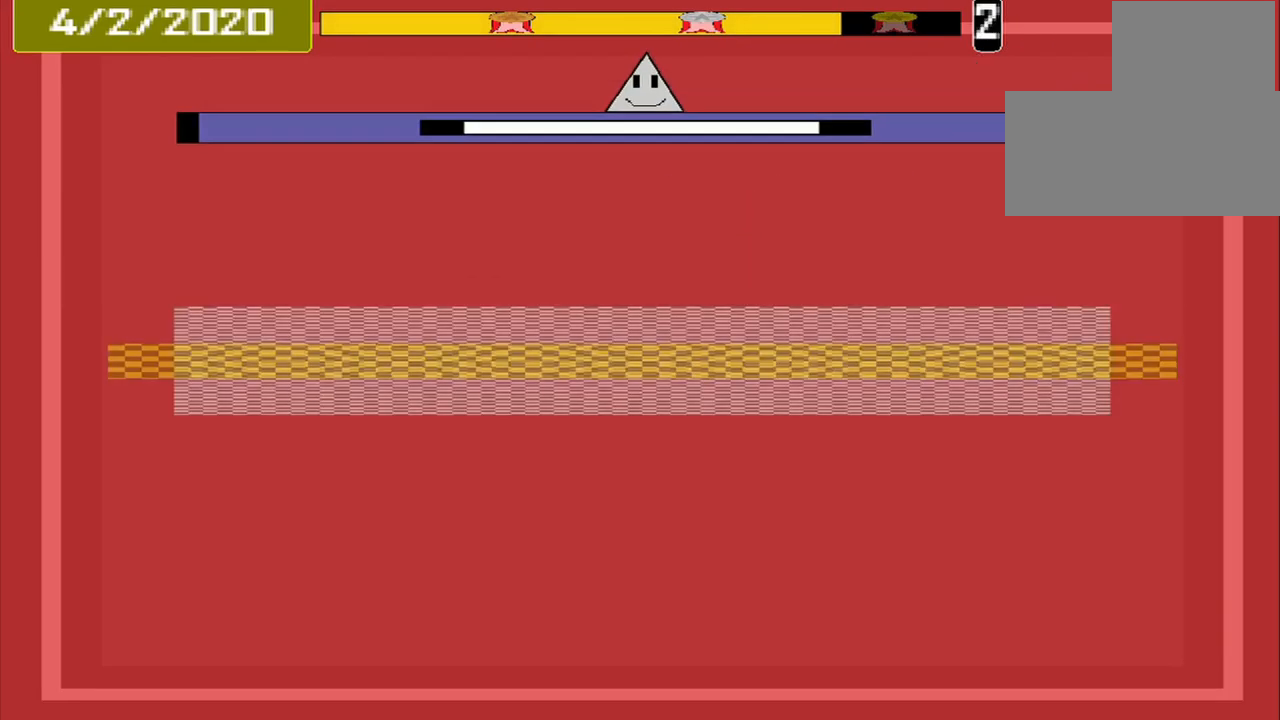
{"buttons": [], "events": []}
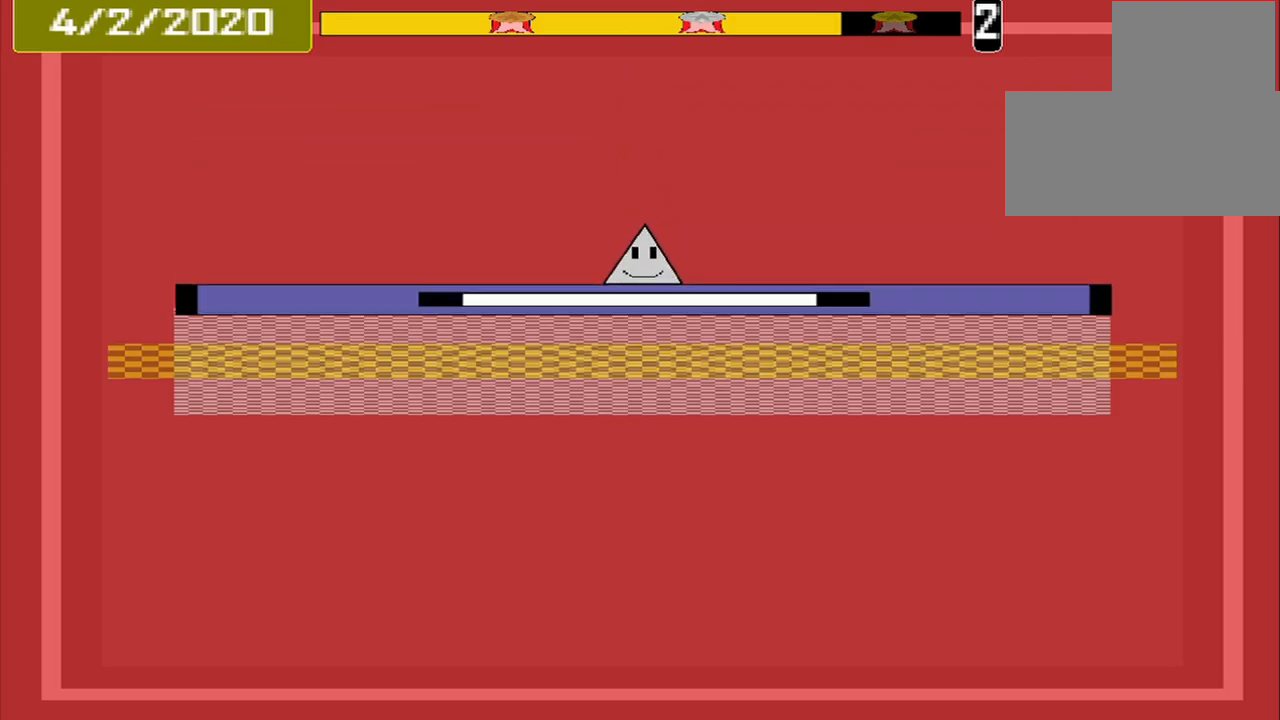
{"buttons": []}
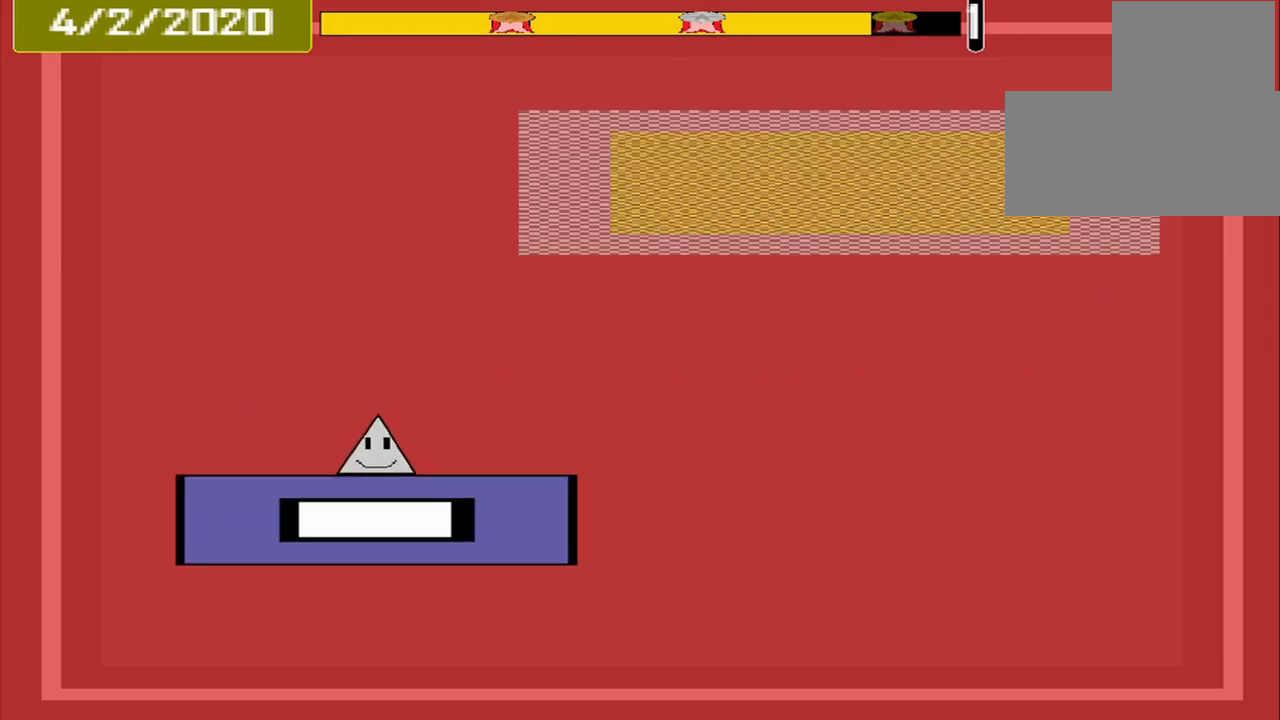
{"buttons": [], "events": []}
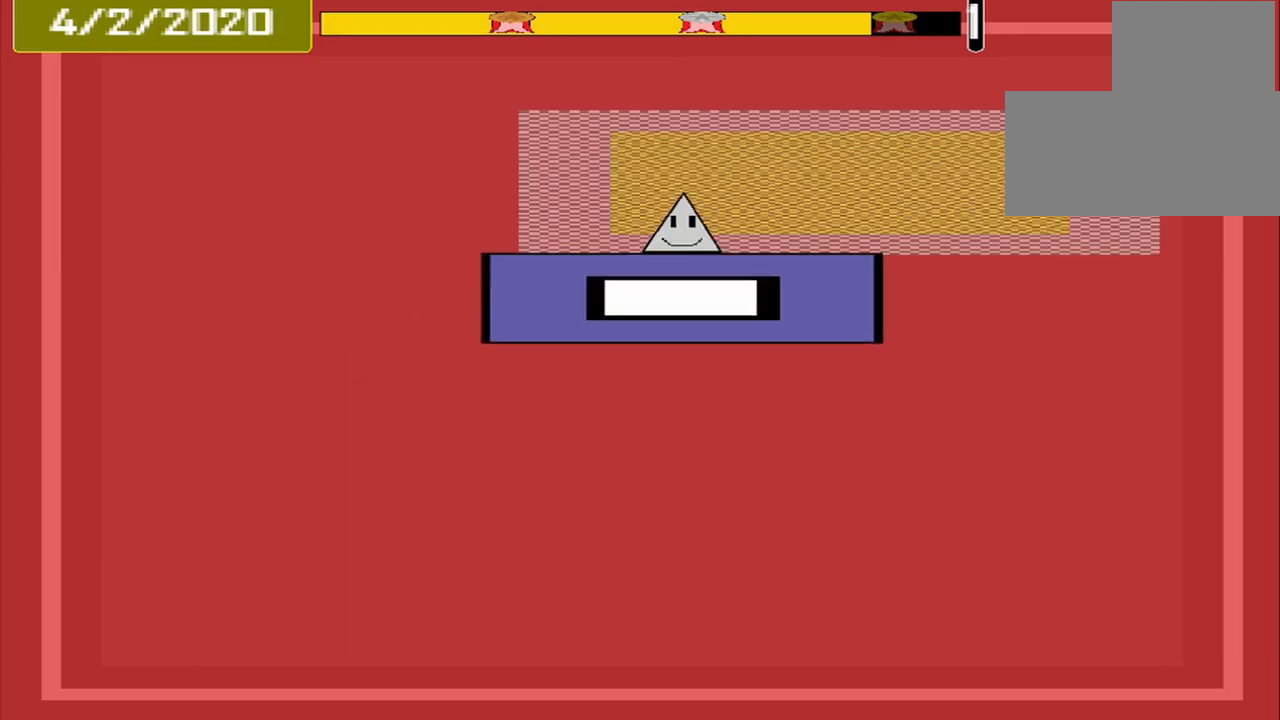
{"buttons": ["CROSS"], "events": [[209, "CROSS", "down"]]}